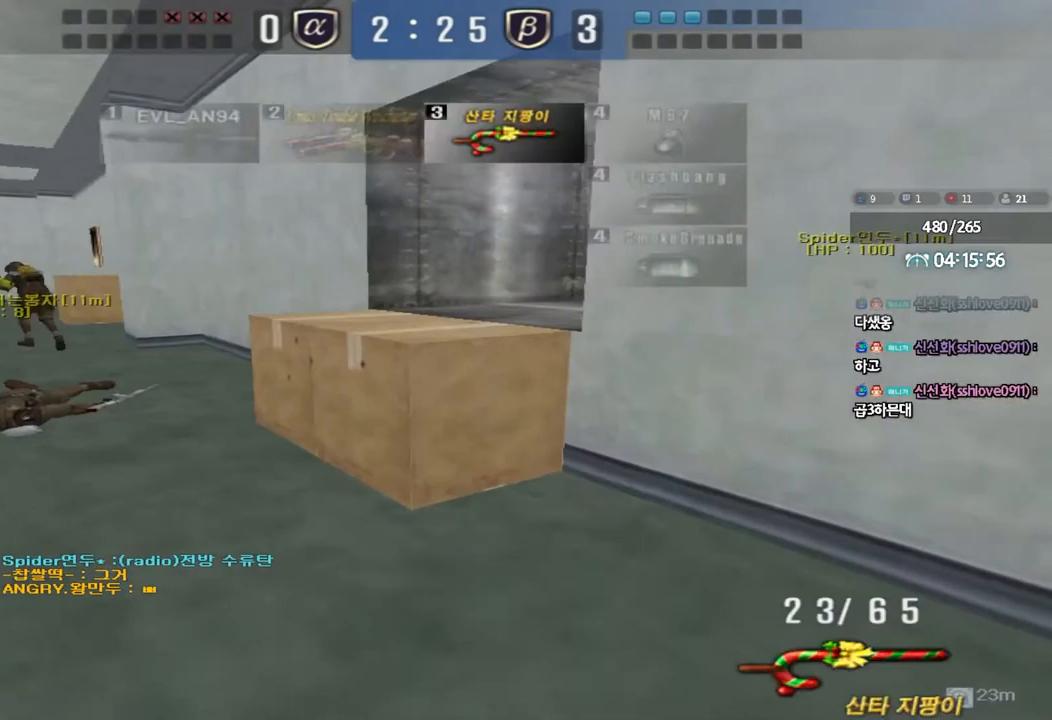
Gameplay with keyboard; each line is a JSON object with the keys held at the frame after it. "events" lists presses ("down") and releases ("up") of "a", "ctrl", "d", "e", "f", "q", "r", "s", "shift", "space", "tab" and "w" between this image and that frame as [ms after this image, input, new state], when the widget could be followed in between. No other keys are recorded. Mouse input is not recorded.
{"keys": ["d", "w"], "events": [[100, "a", "up"], [133, "d", "down"]]}
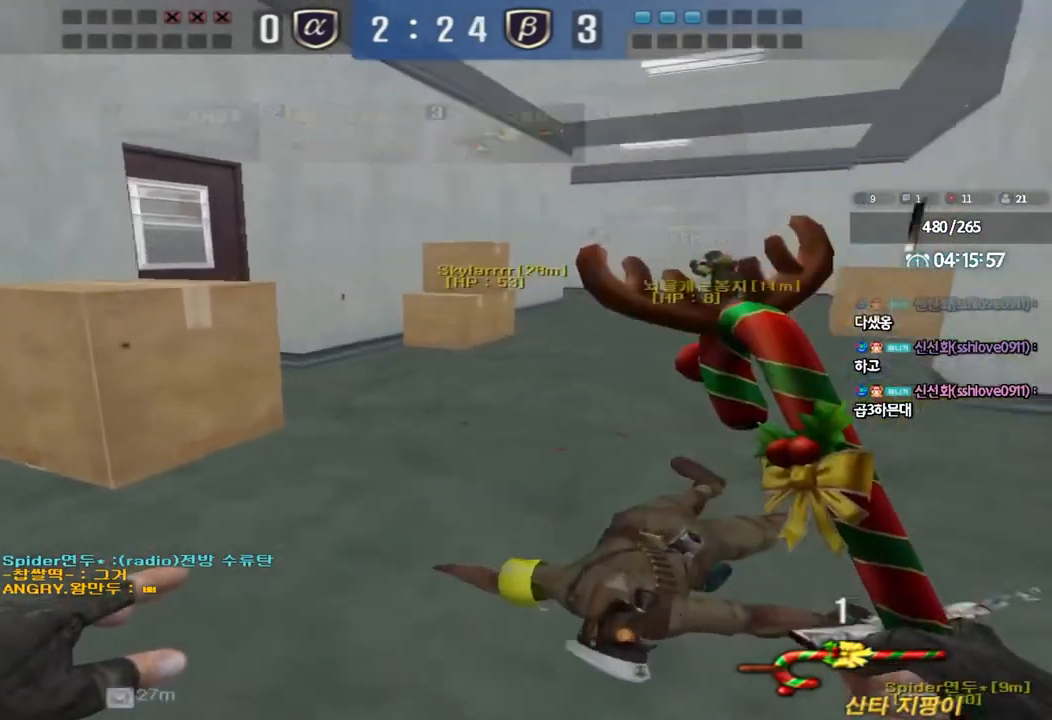
{"keys": ["d", "w"], "events": []}
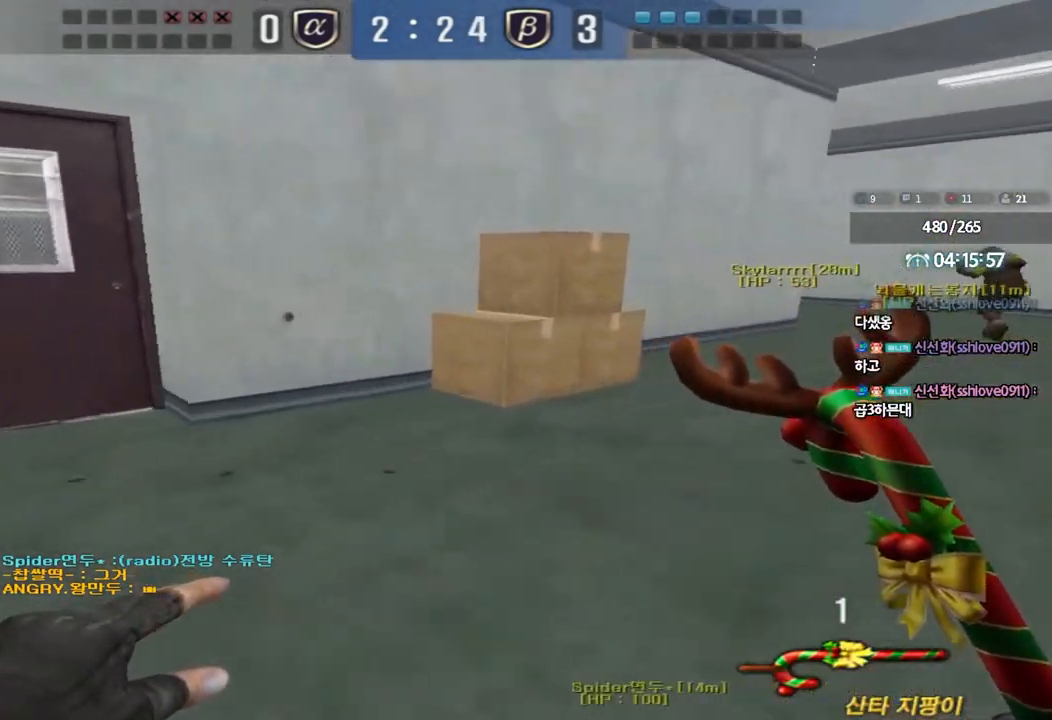
{"keys": ["d", "w"], "events": []}
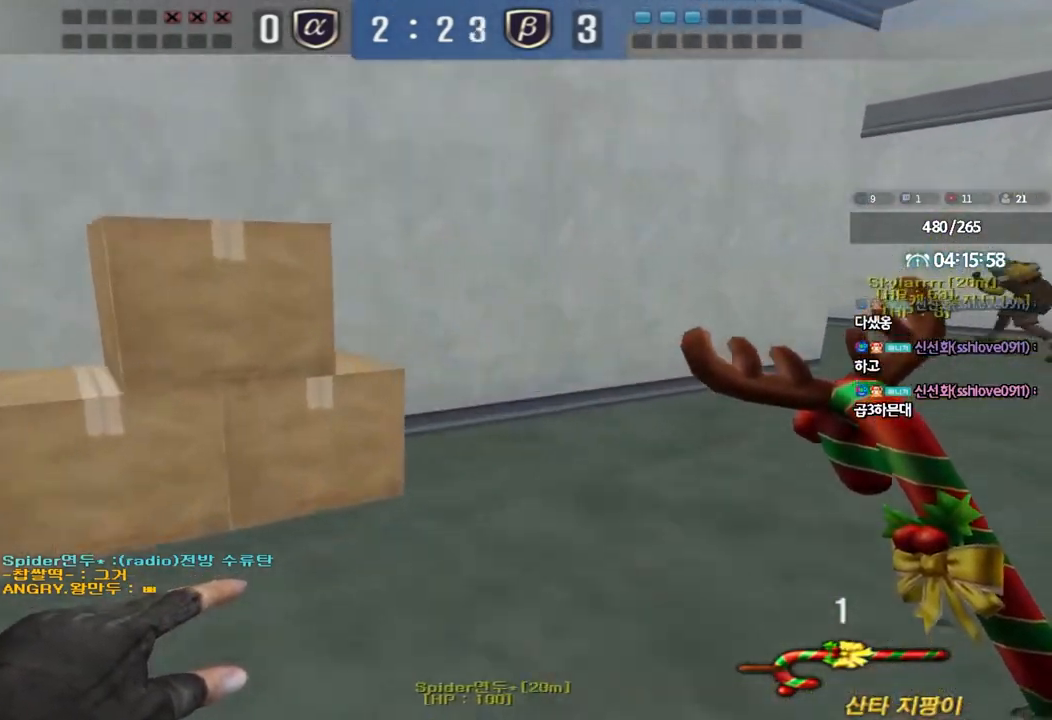
{"keys": ["d", "tab", "w"], "events": [[333, "tab", "down"]]}
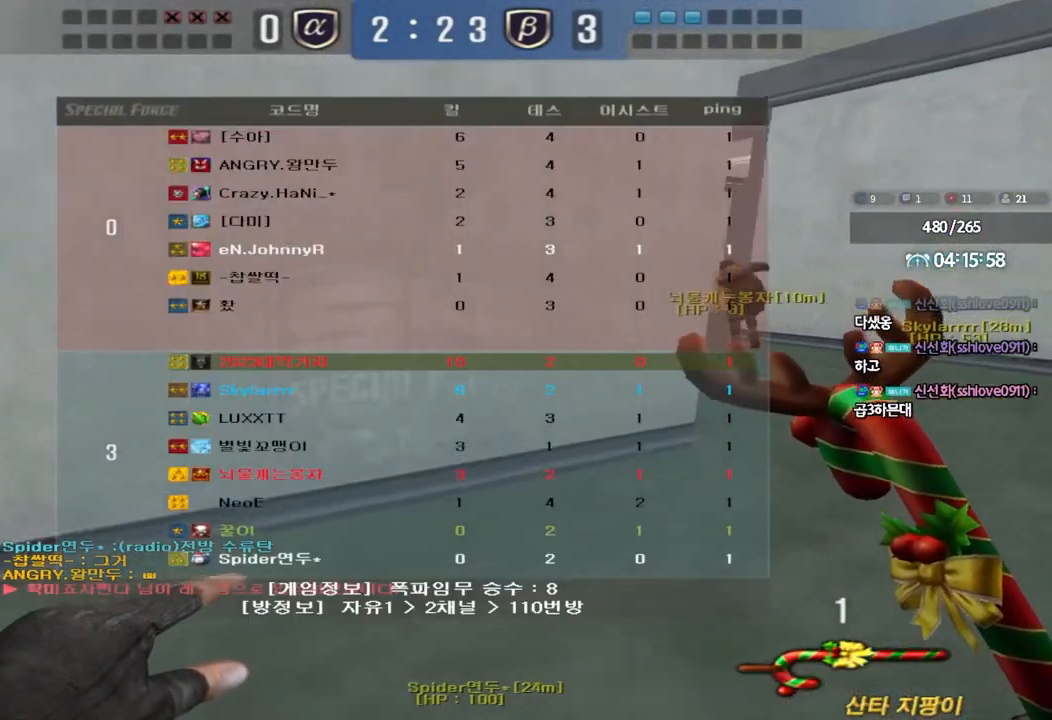
{"keys": ["a", "w"], "events": [[67, "tab", "up"], [100, "d", "up"], [167, "a", "down"]]}
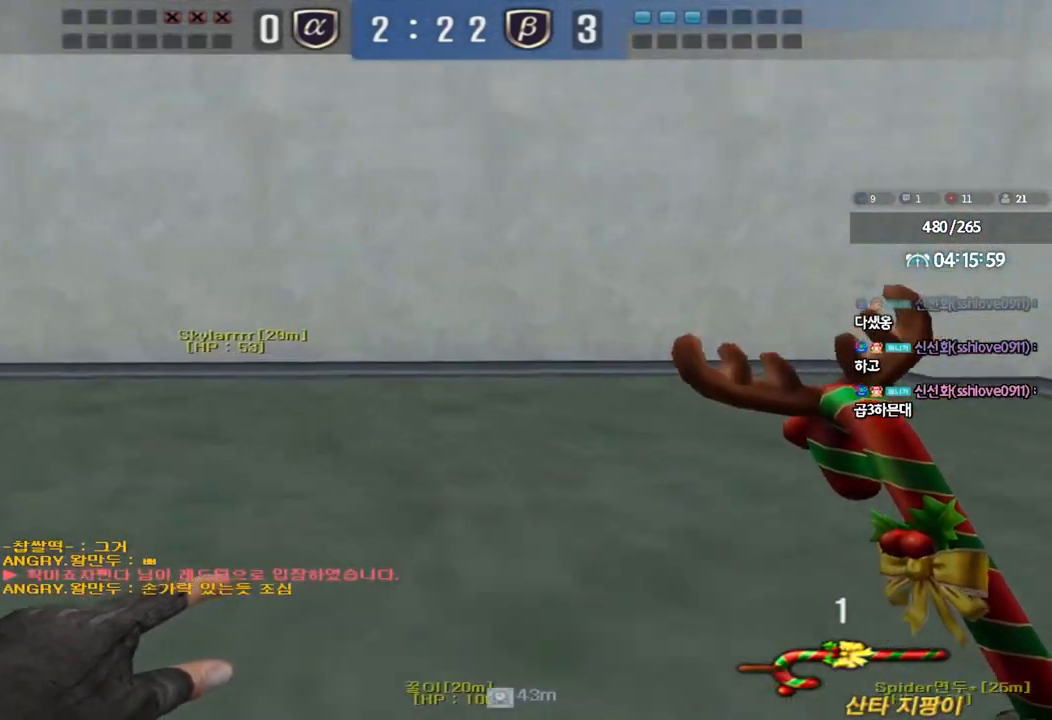
{"keys": ["a", "w"], "events": []}
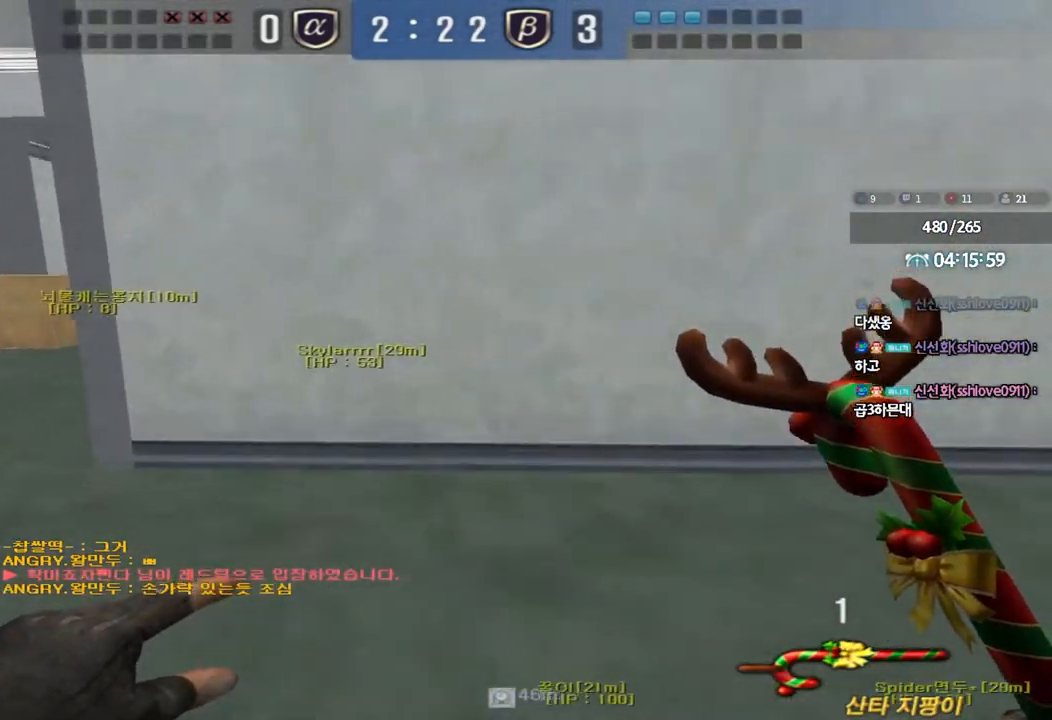
{"keys": ["a", "w"], "events": []}
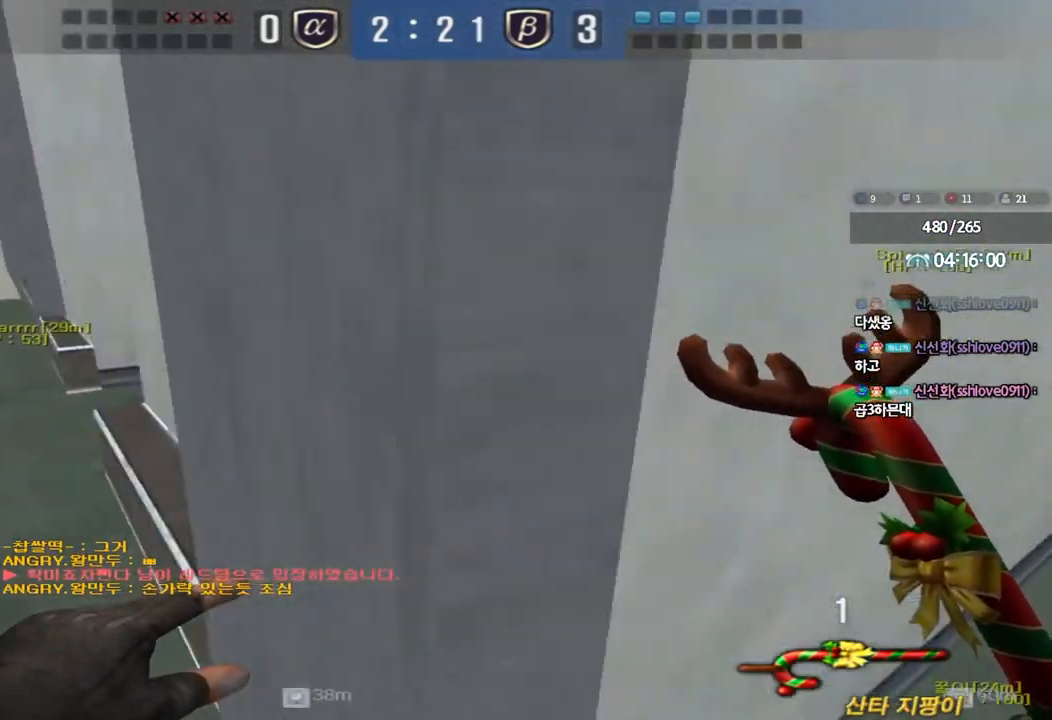
{"keys": ["a", "w"], "events": []}
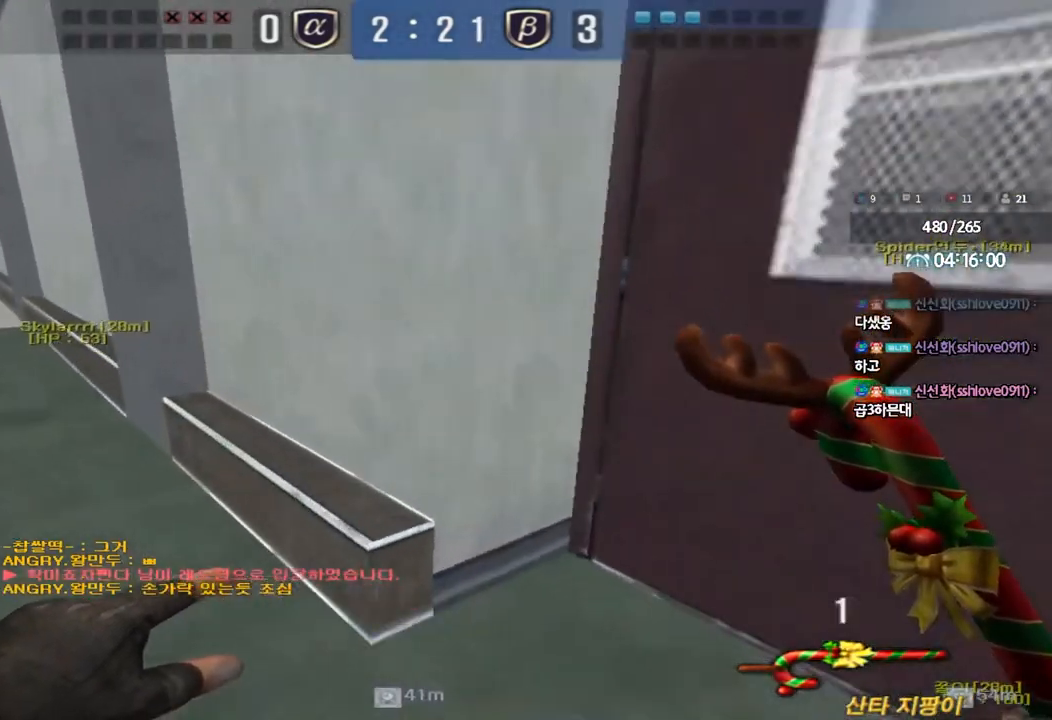
{"keys": ["a", "w"], "events": []}
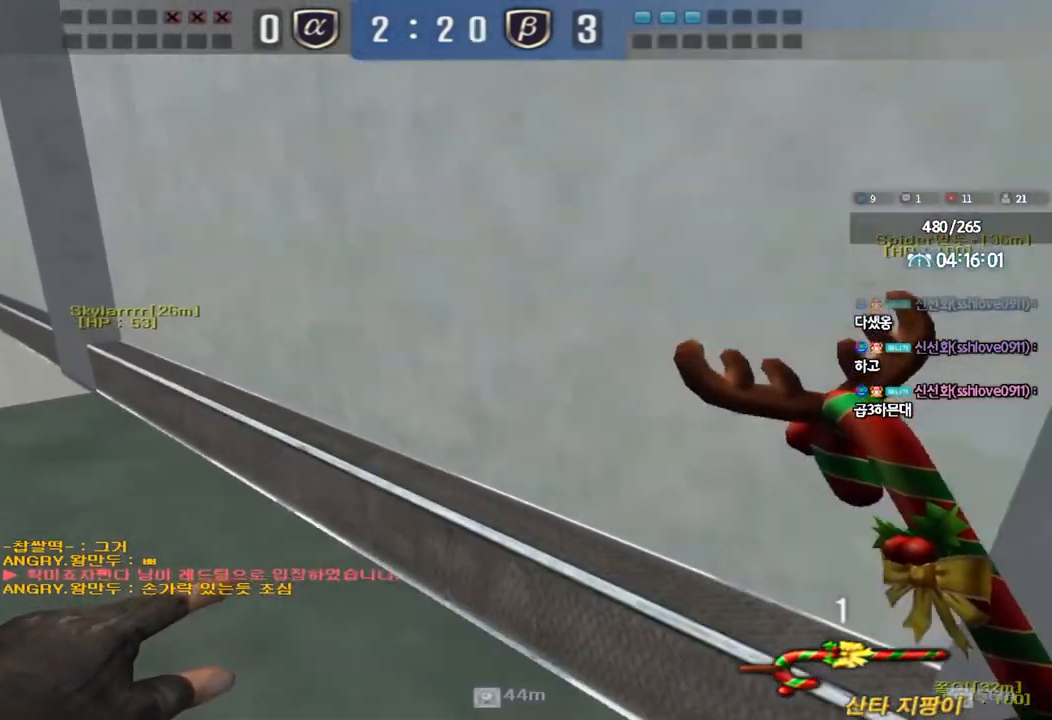
{"keys": ["a", "w"], "events": []}
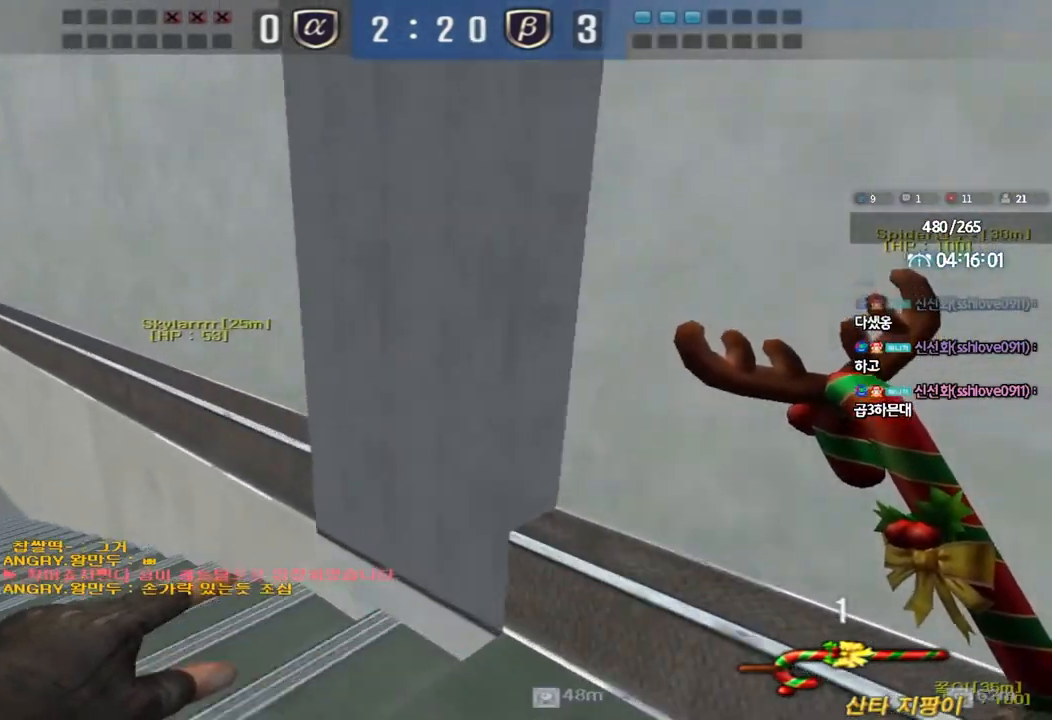
{"keys": ["a", "w"], "events": []}
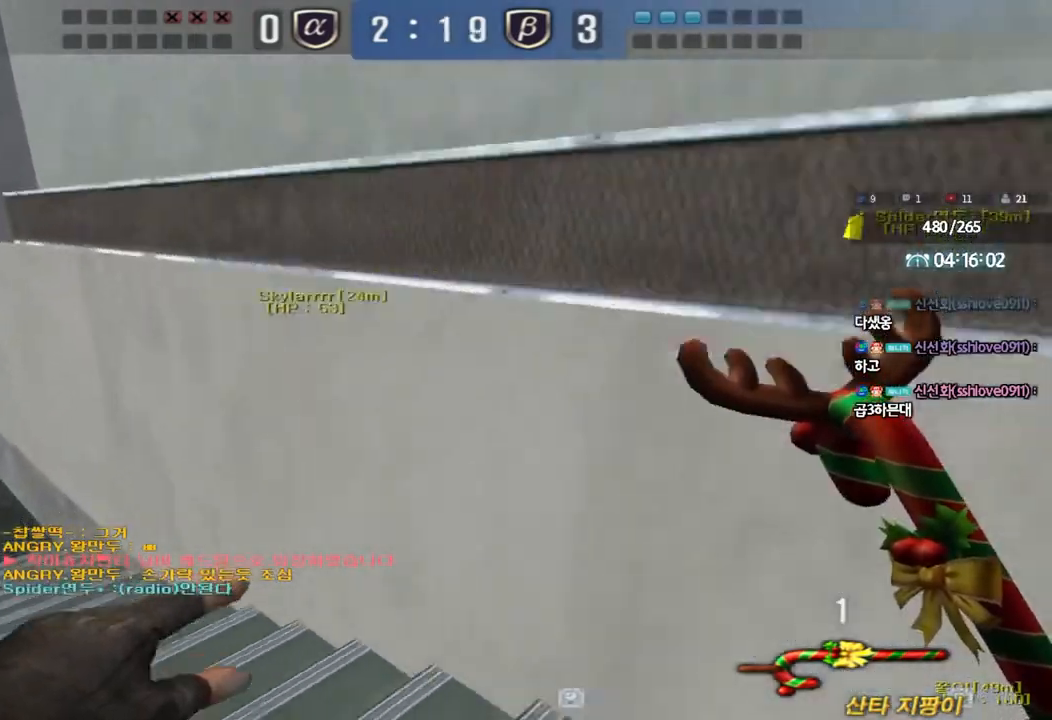
{"keys": ["a", "w"], "events": []}
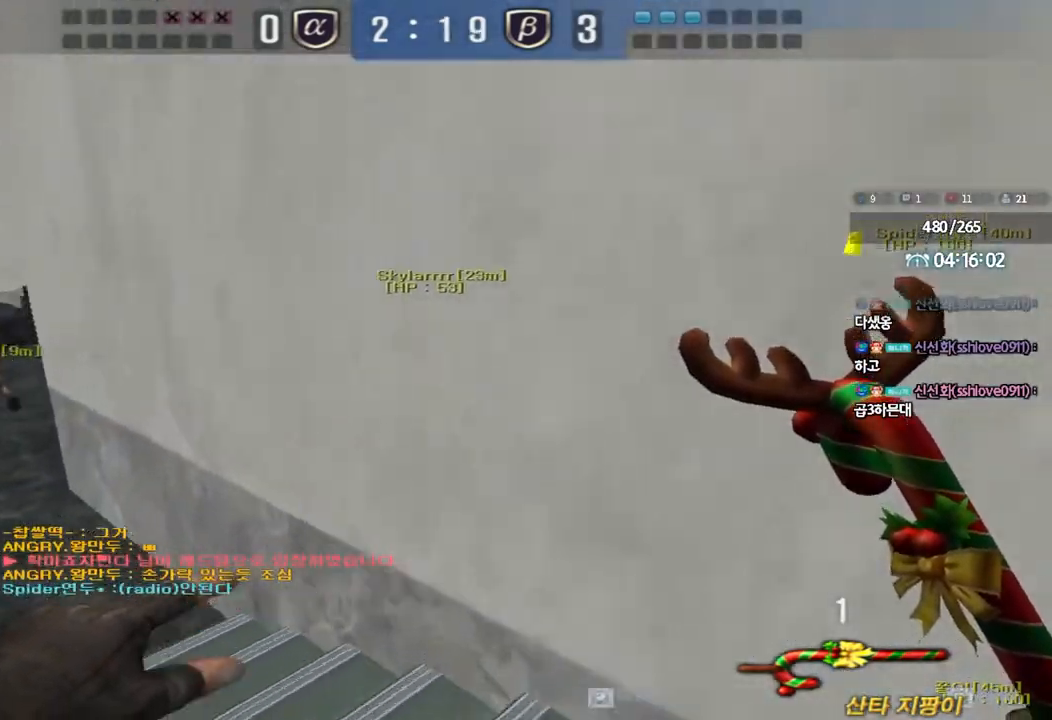
{"keys": ["a", "w"], "events": []}
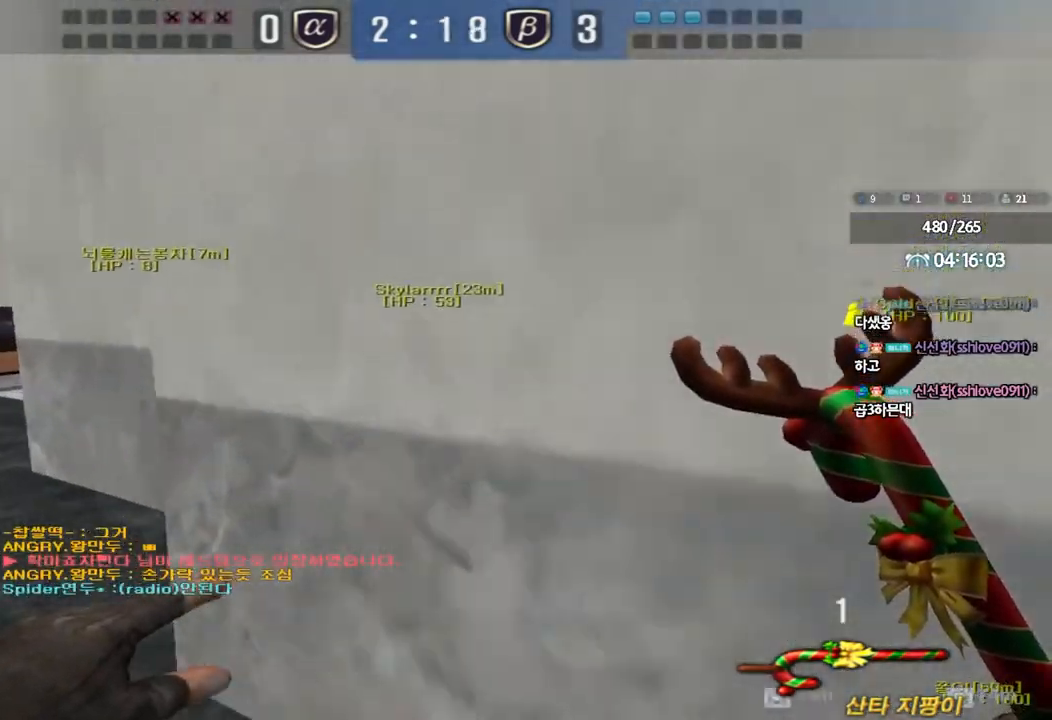
{"keys": ["a", "w"], "events": []}
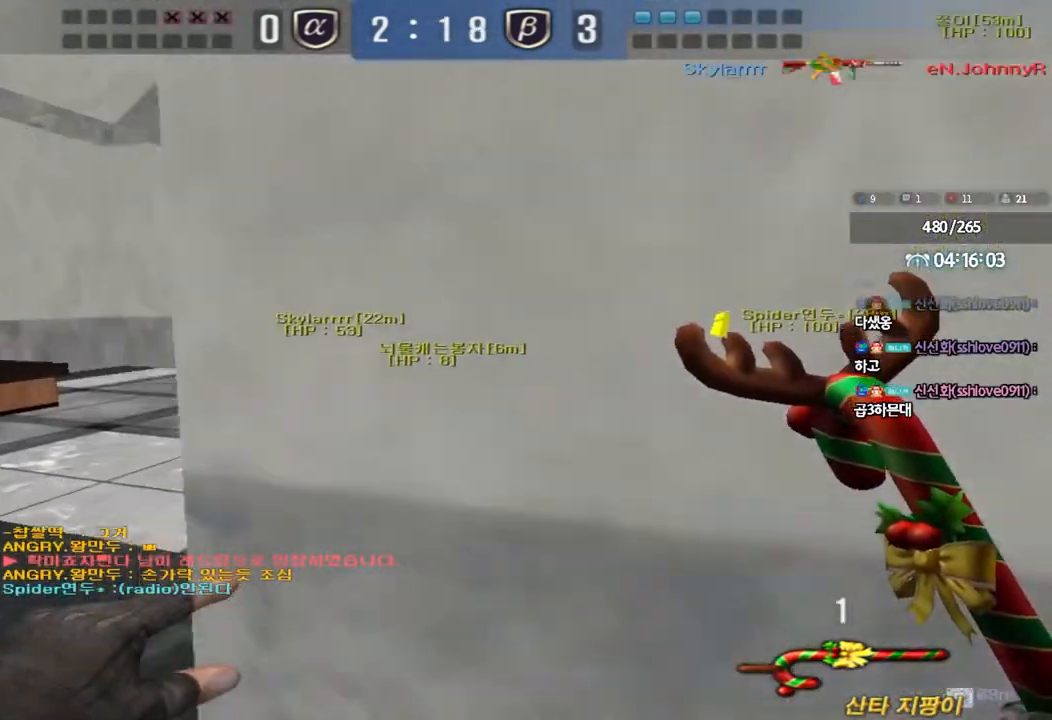
{"keys": ["d", "tab", "w"], "events": [[83, "a", "up"], [133, "d", "down"], [417, "tab", "down"]]}
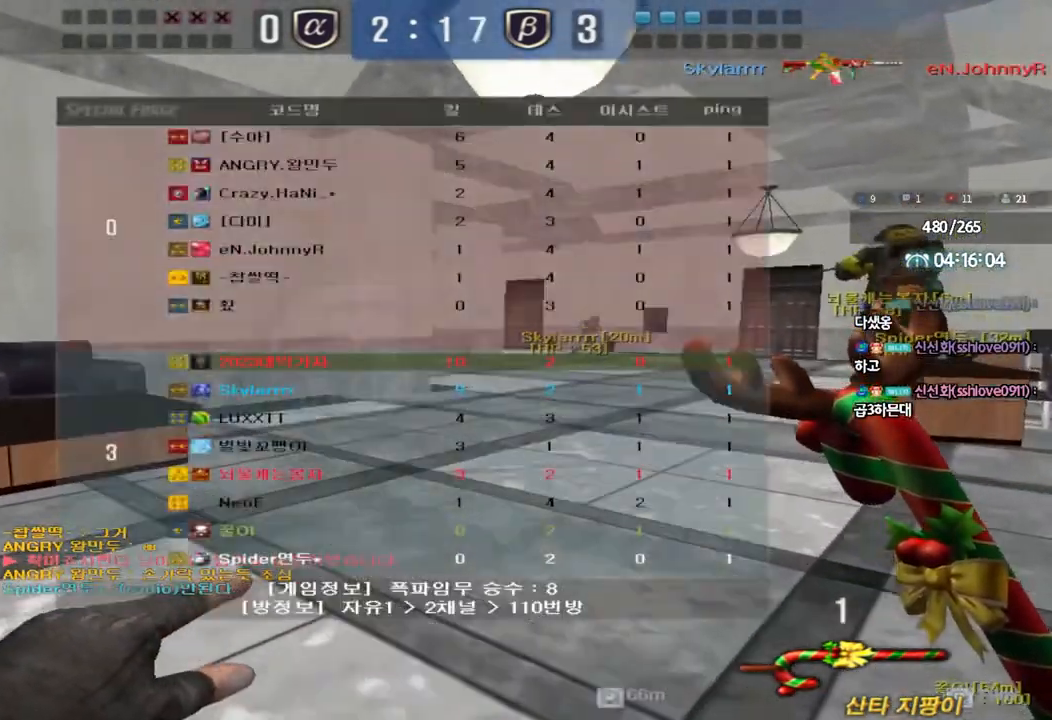
{"keys": ["d", "tab", "w"], "events": []}
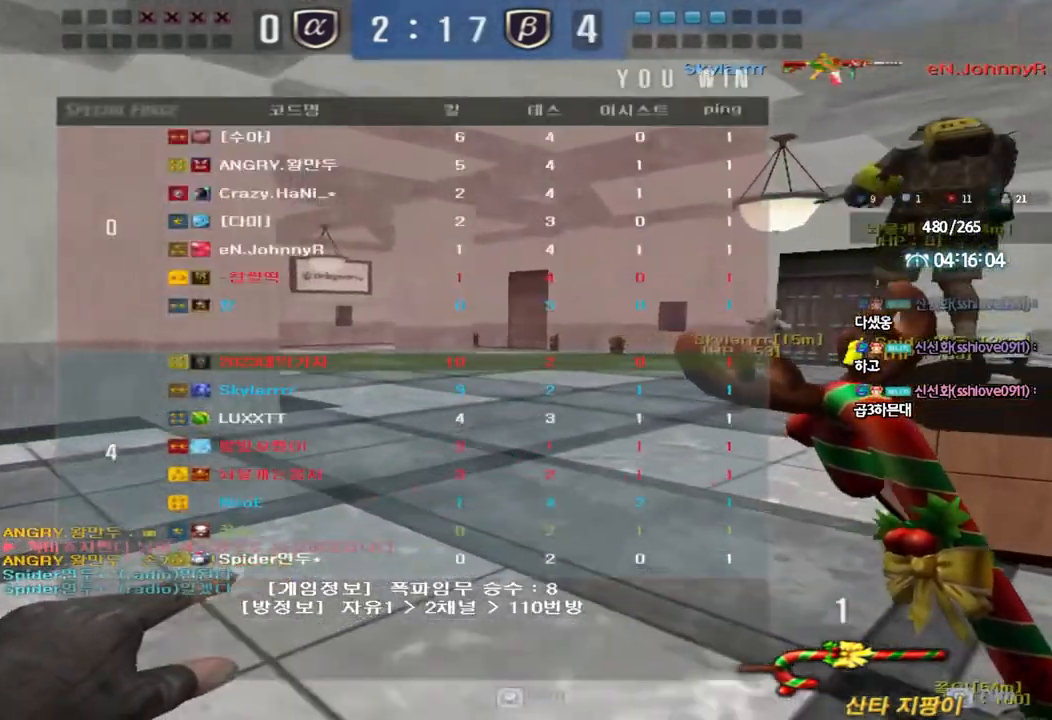
{"keys": ["r", "tab"], "events": [[133, "d", "up"], [133, "w", "up"], [150, "ctrl", "down"], [167, "space", "down"], [250, "space", "up"], [283, "ctrl", "up"], [350, "r", "down"], [417, "r", "up"], [500, "r", "down"]]}
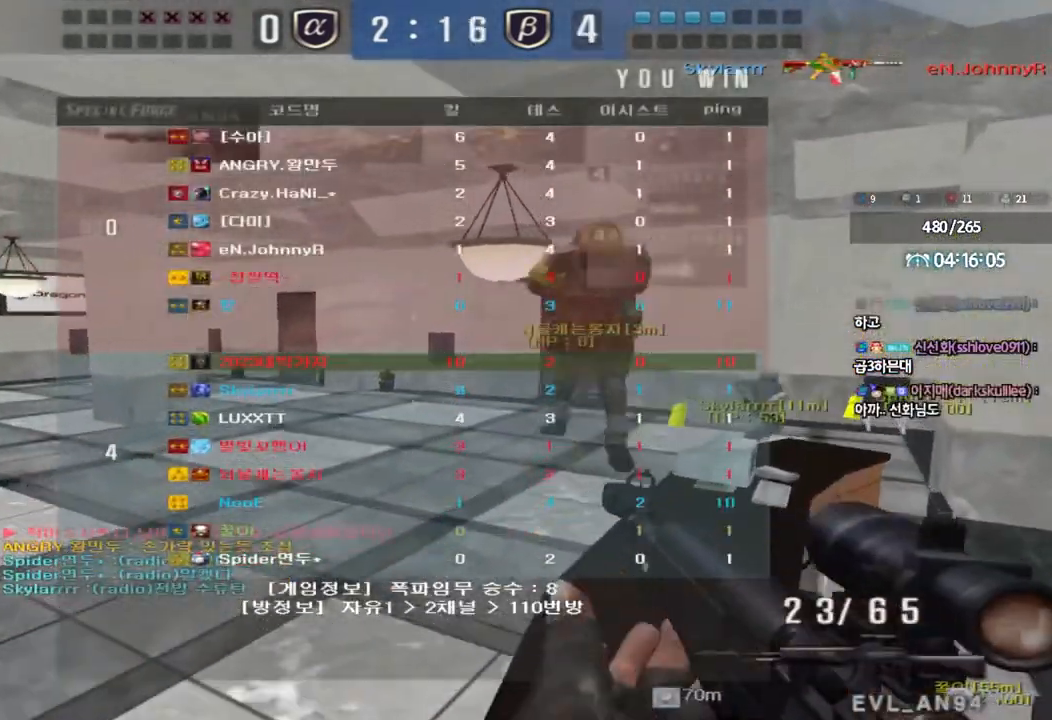
{"keys": ["shift"], "events": [[67, "r", "up"], [133, "tab", "up"], [183, "d", "down"], [183, "w", "down"], [350, "d", "up"], [350, "shift", "down"], [383, "w", "up"], [400, "space", "down"], [500, "space", "up"]]}
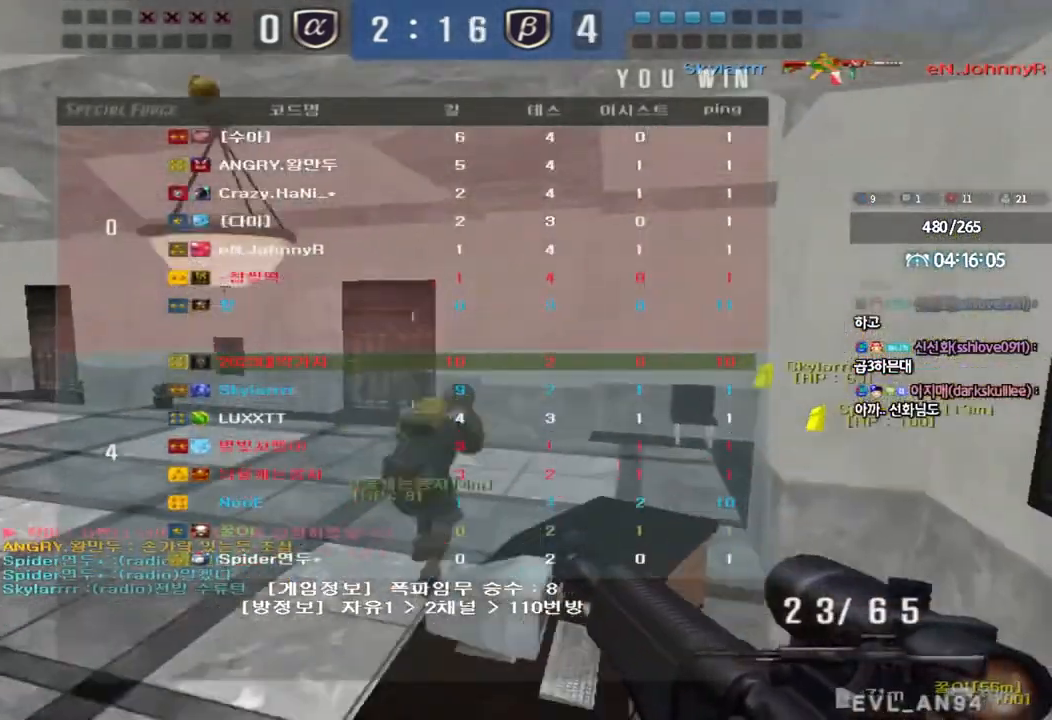
{"keys": ["d", "w"], "events": [[433, "shift", "up"], [467, "d", "down"], [483, "w", "down"]]}
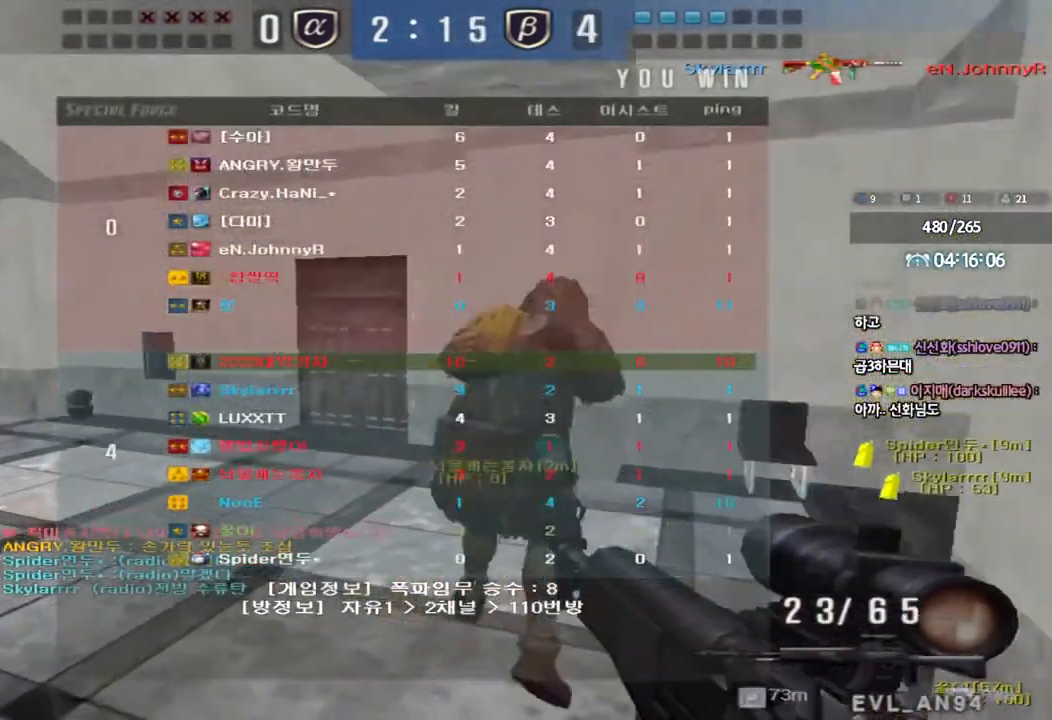
{"keys": ["shift"], "events": [[117, "d", "up"], [117, "shift", "down"], [133, "w", "up"], [150, "space", "down"], [283, "space", "up"]]}
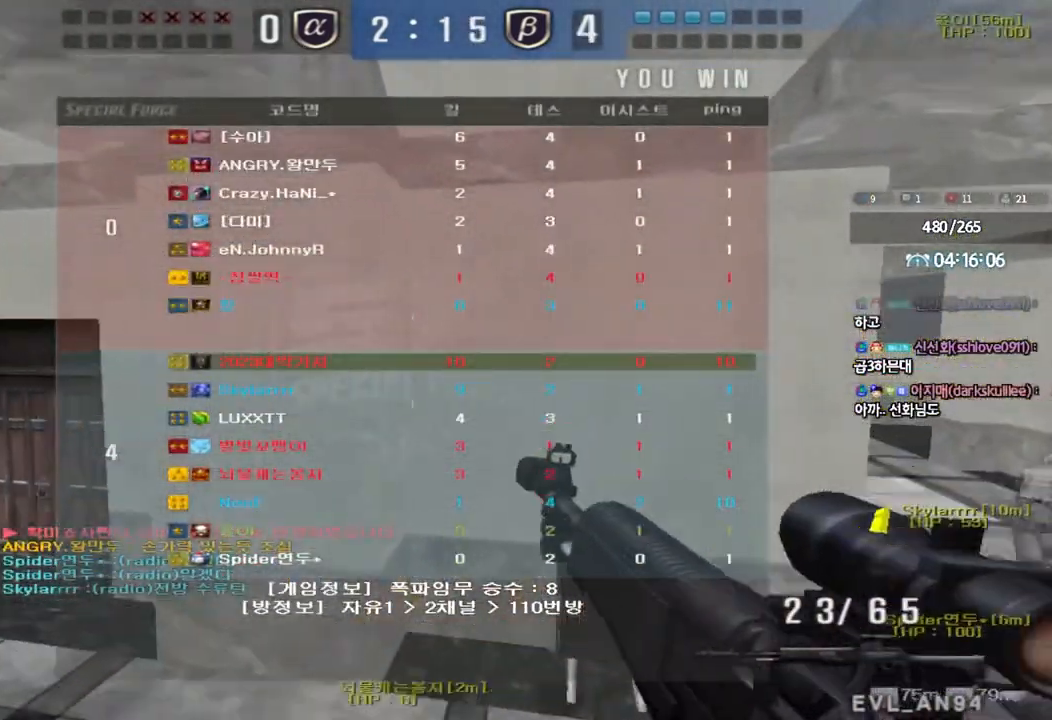
{"keys": ["shift"], "events": [[233, "shift", "up"], [350, "w", "down"], [367, "d", "down"], [483, "shift", "down"], [500, "d", "up"], [500, "w", "up"]]}
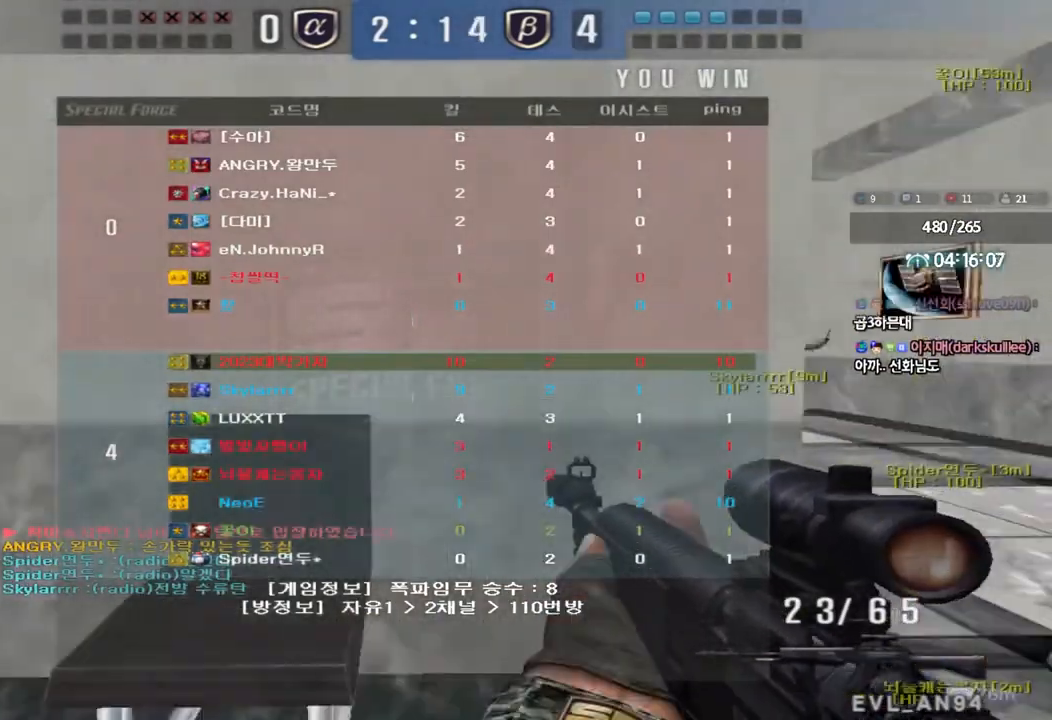
{"keys": [], "events": [[33, "space", "down"], [133, "space", "up"], [417, "shift", "up"]]}
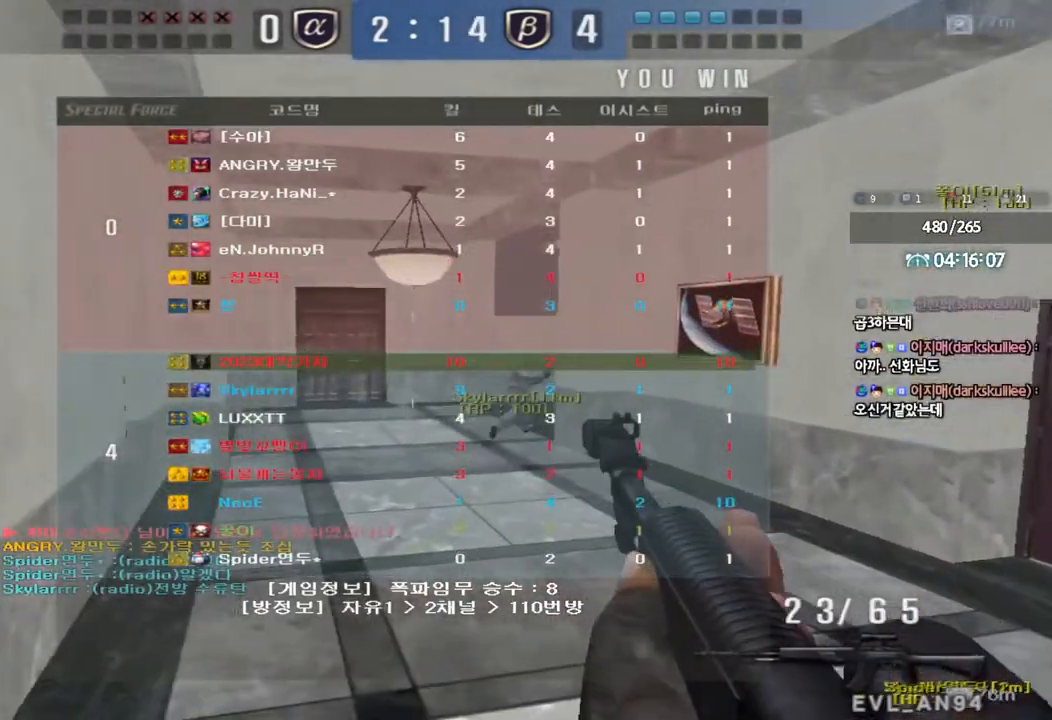
{"keys": ["a", "w"], "events": [[167, "a", "down"], [167, "w", "down"], [333, "shift", "down"], [350, "a", "up"], [350, "w", "up"], [367, "space", "down"], [450, "space", "up"], [467, "a", "down"], [467, "shift", "up"], [467, "w", "down"]]}
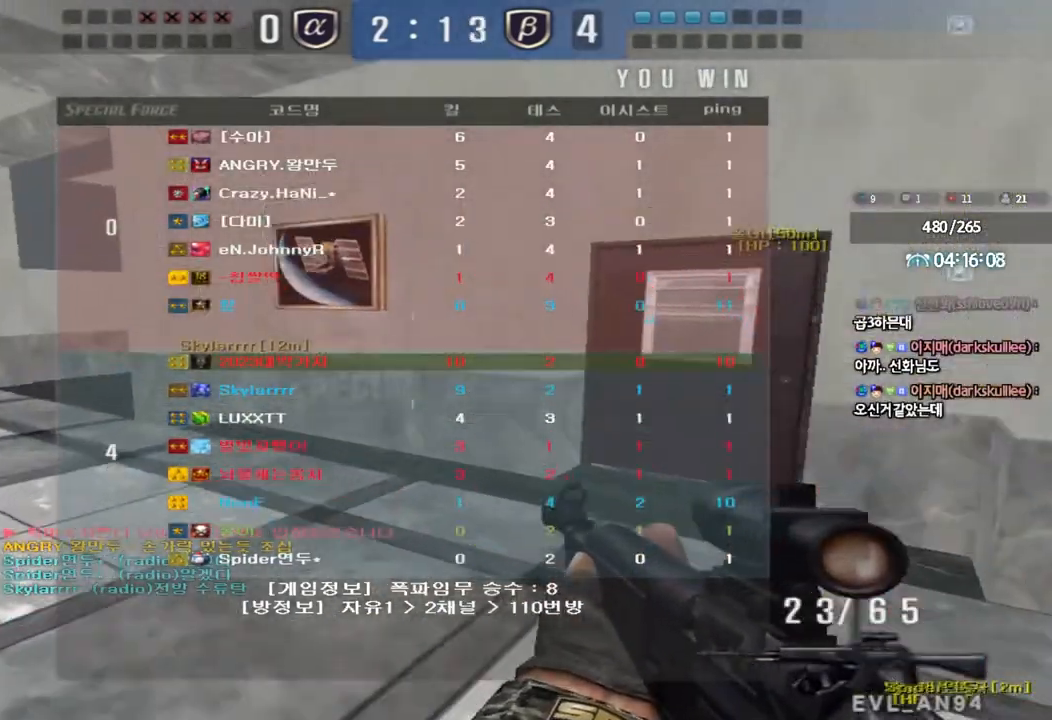
{"keys": ["a", "w"], "events": [[83, "shift", "down"], [183, "shift", "up"], [300, "shift", "down"], [417, "shift", "up"]]}
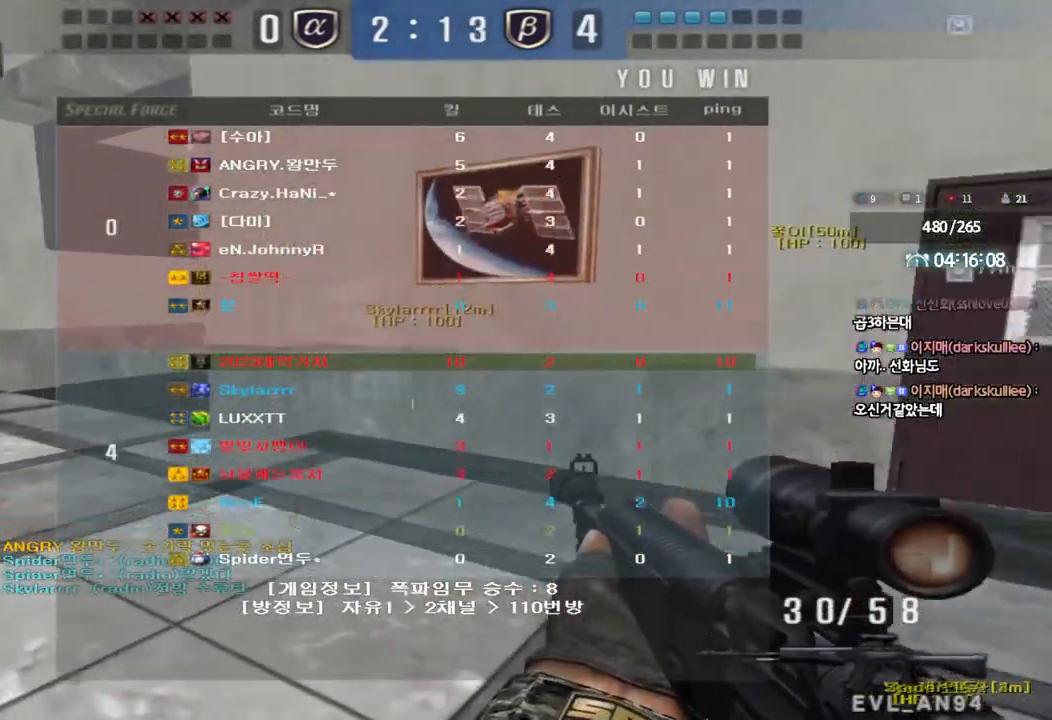
{"keys": ["a", "w"], "events": []}
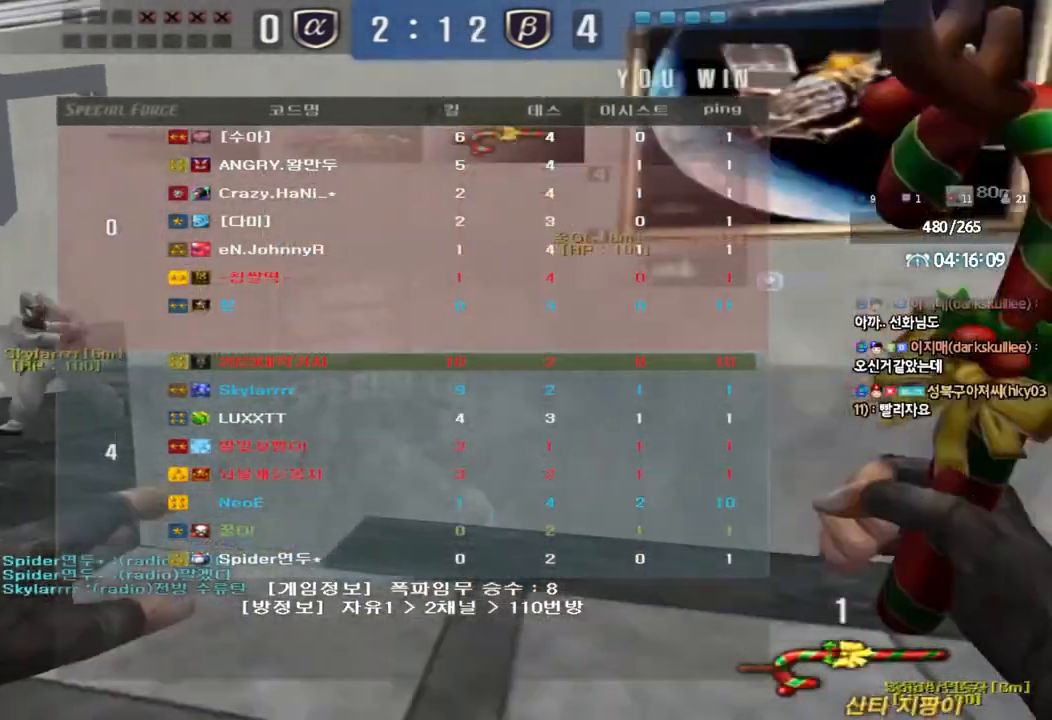
{"keys": ["a", "w"], "events": []}
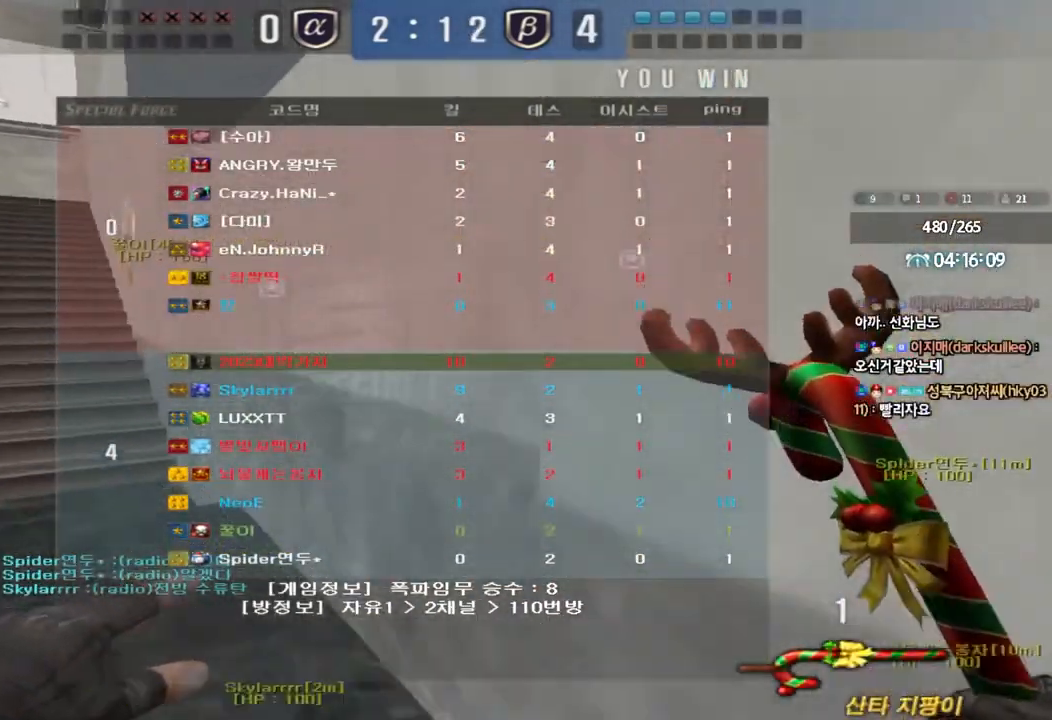
{"keys": ["a", "w"], "events": []}
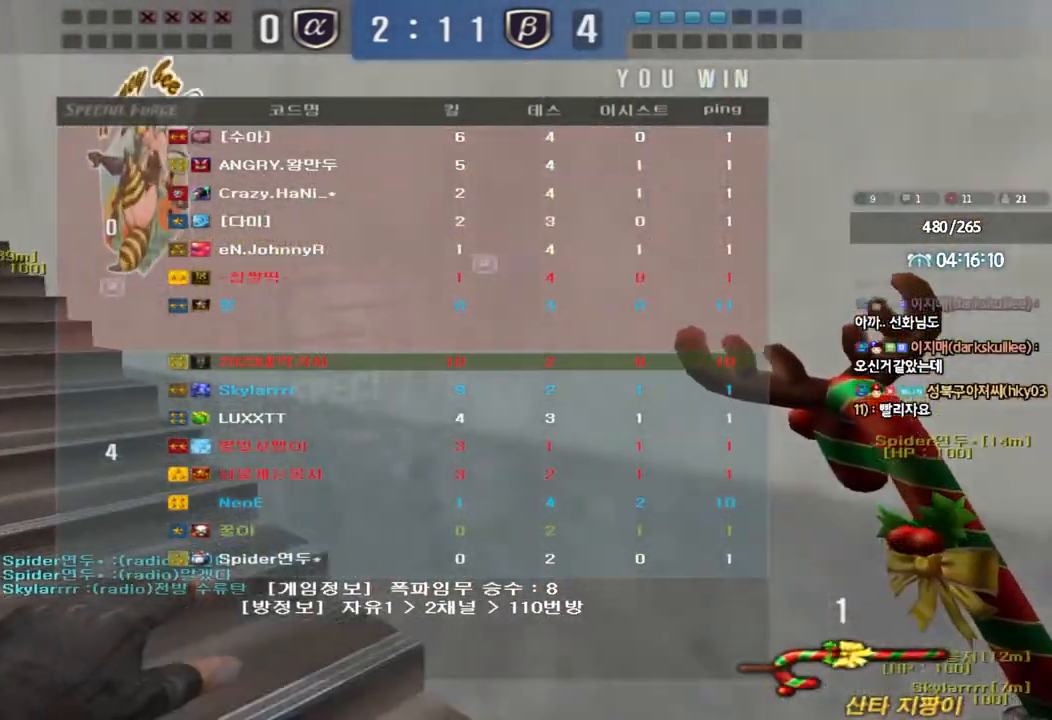
{"keys": ["a", "w"], "events": []}
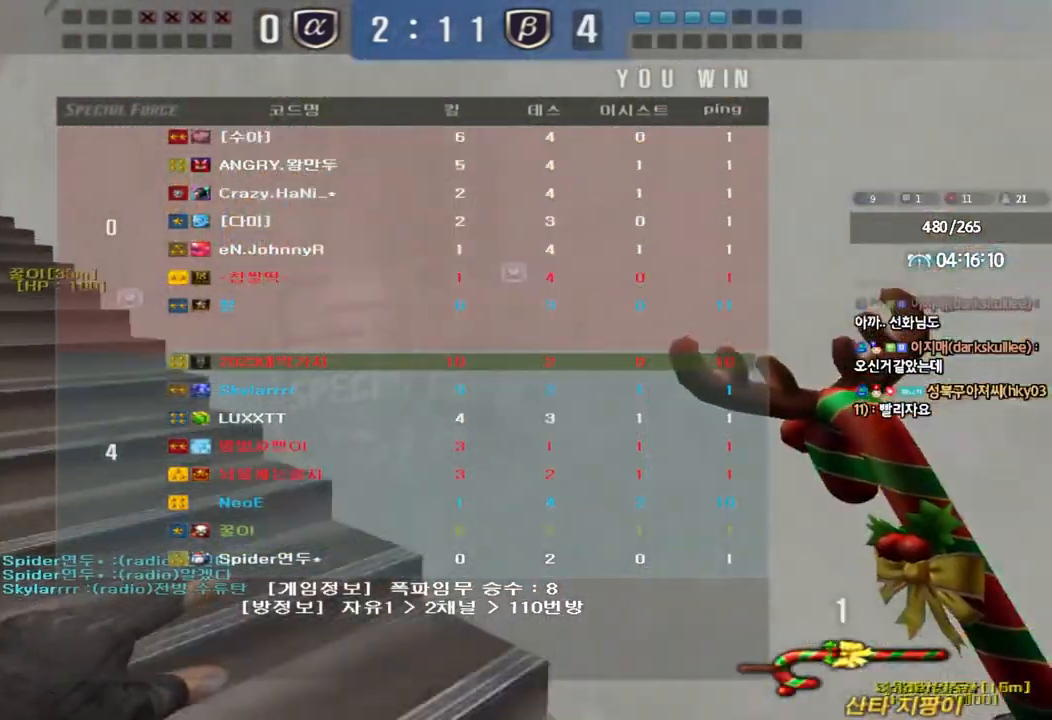
{"keys": ["a", "w"], "events": []}
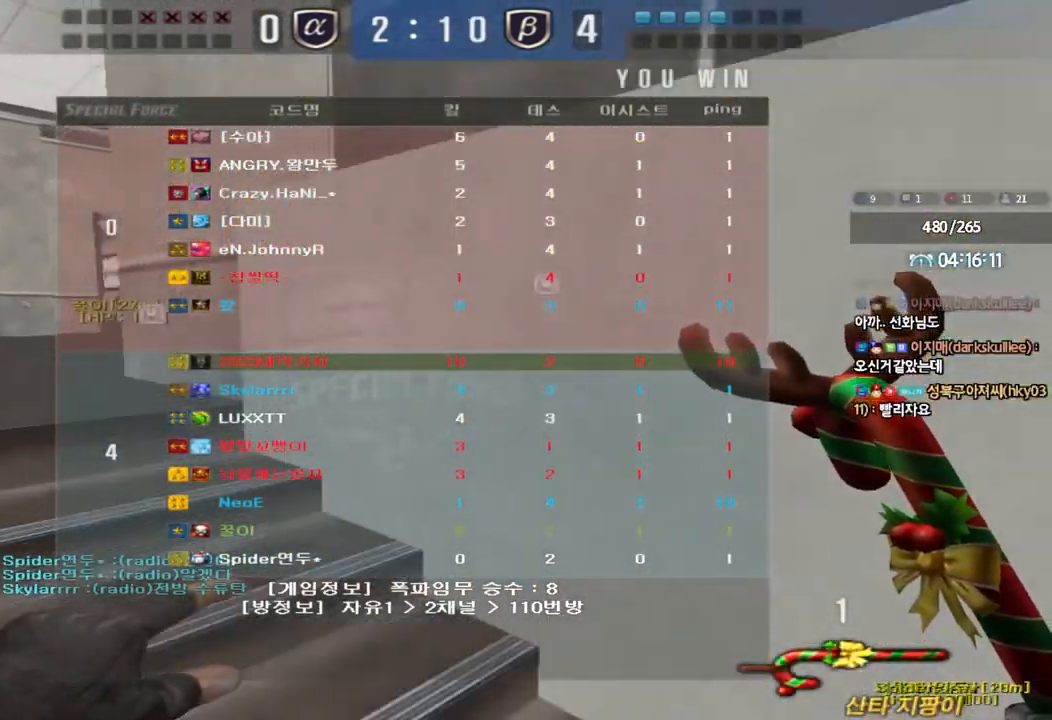
{"keys": ["a", "w"], "events": []}